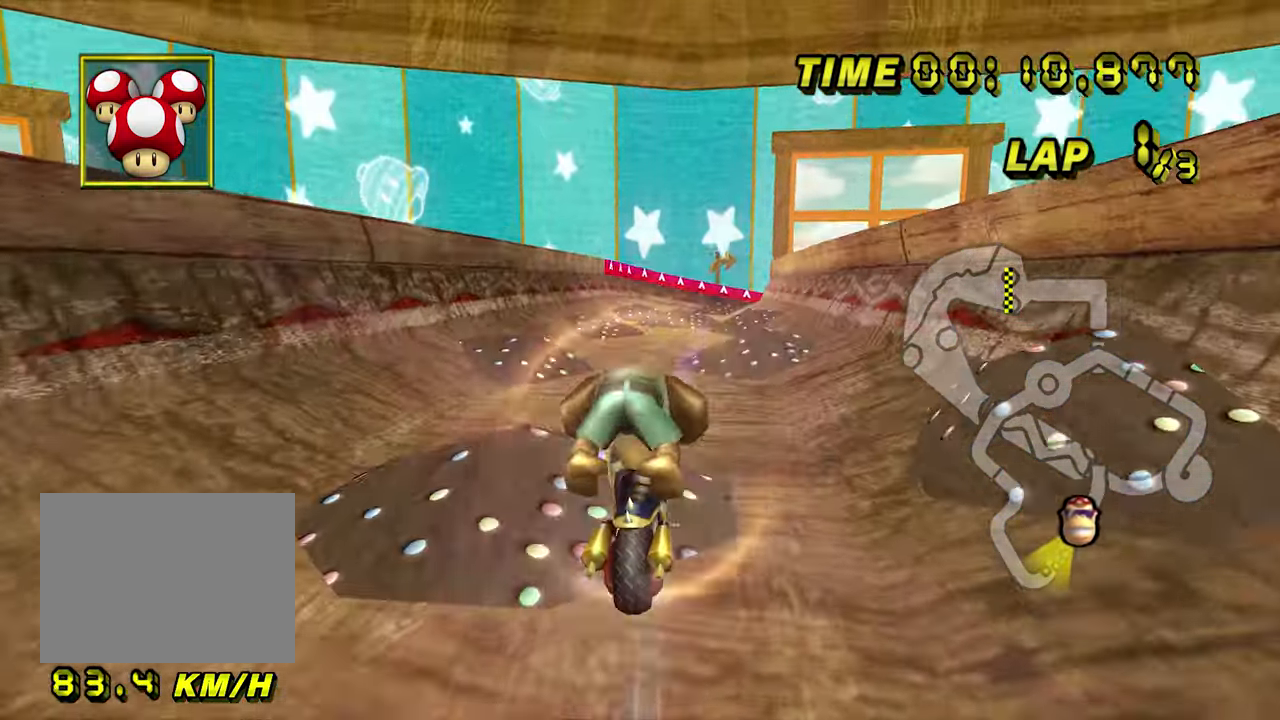
Gameplay with a controller (Nintendo layout); each line is a JSON object with the inputs held at the frame after it. "events" lists button and stick changes between this image and that frame as [ms after this image, input, new state], when the widget could be followed in between. Not read: B L3 R3 X Y Z.
{"buttons": ["A"], "left_stick": "down", "events": [[100, "left_stick", "center"], [283, "left_stick", "down"]]}
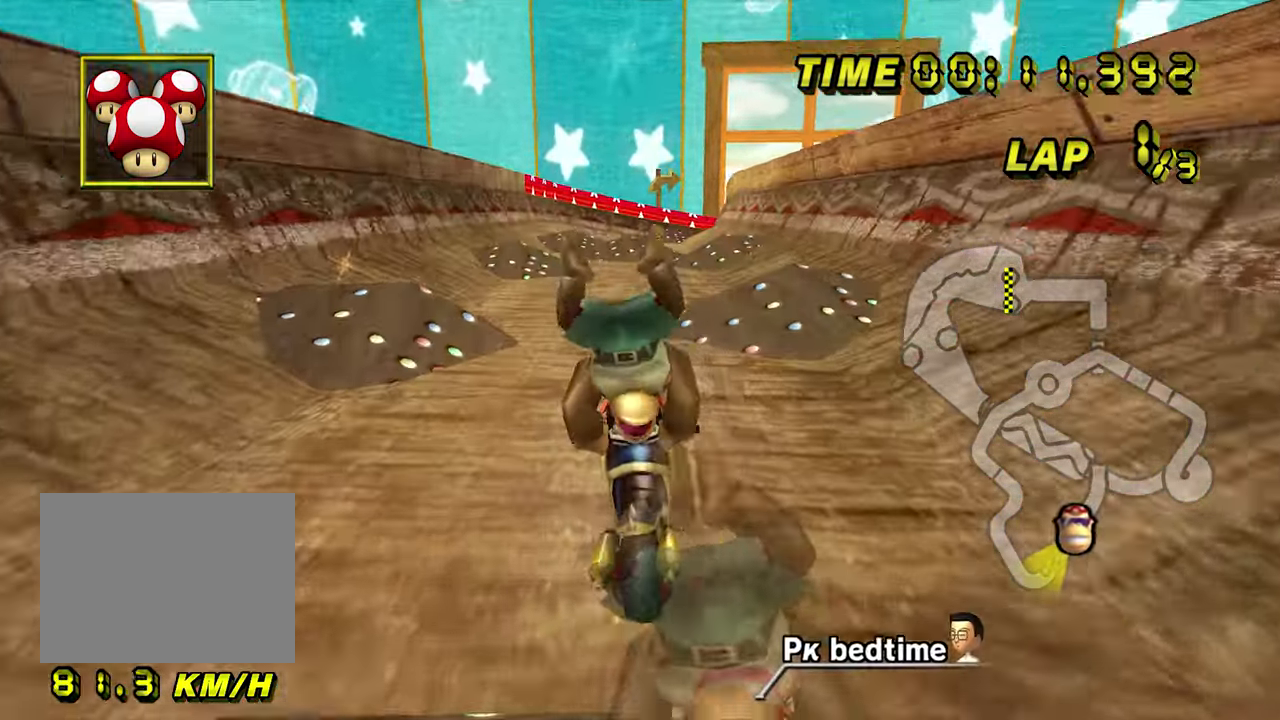
{"buttons": ["A"], "left_stick": "center", "events": [[17, "left_stick", "down-left"], [333, "left_stick", "center"]]}
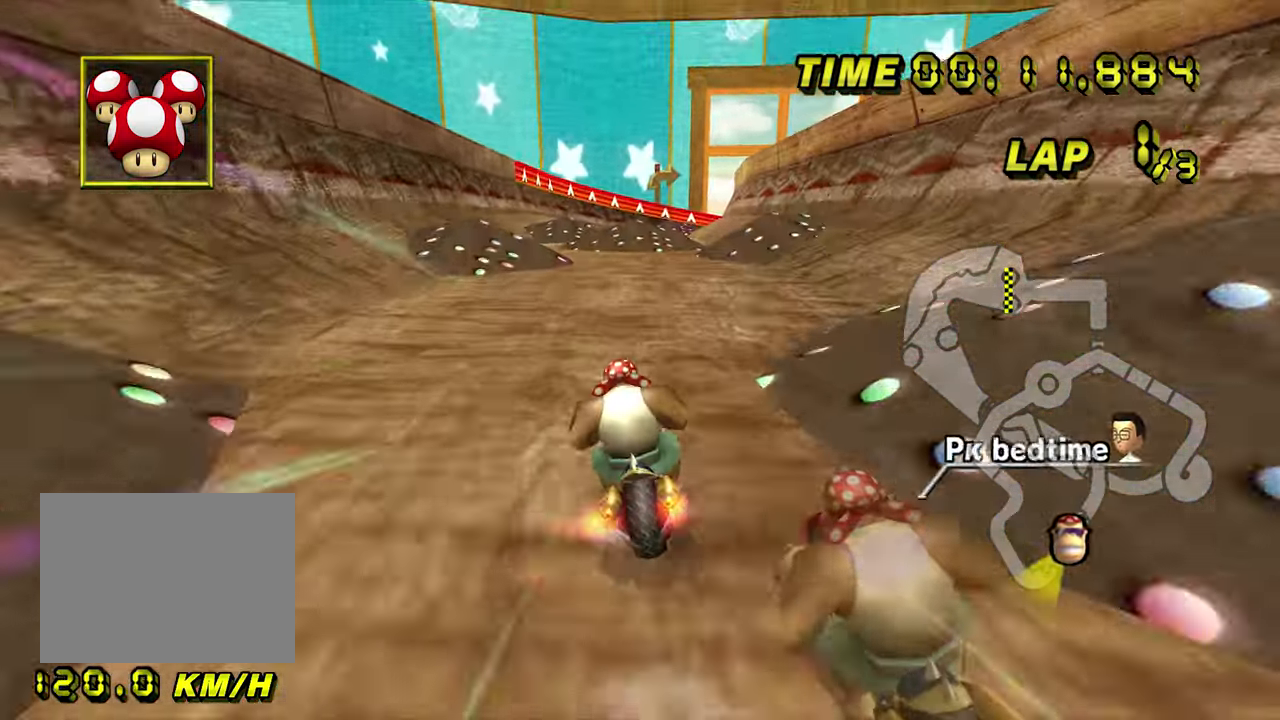
{"buttons": ["A"], "left_stick": "center", "events": [[100, "left_stick", "down-left"], [483, "left_stick", "center"]]}
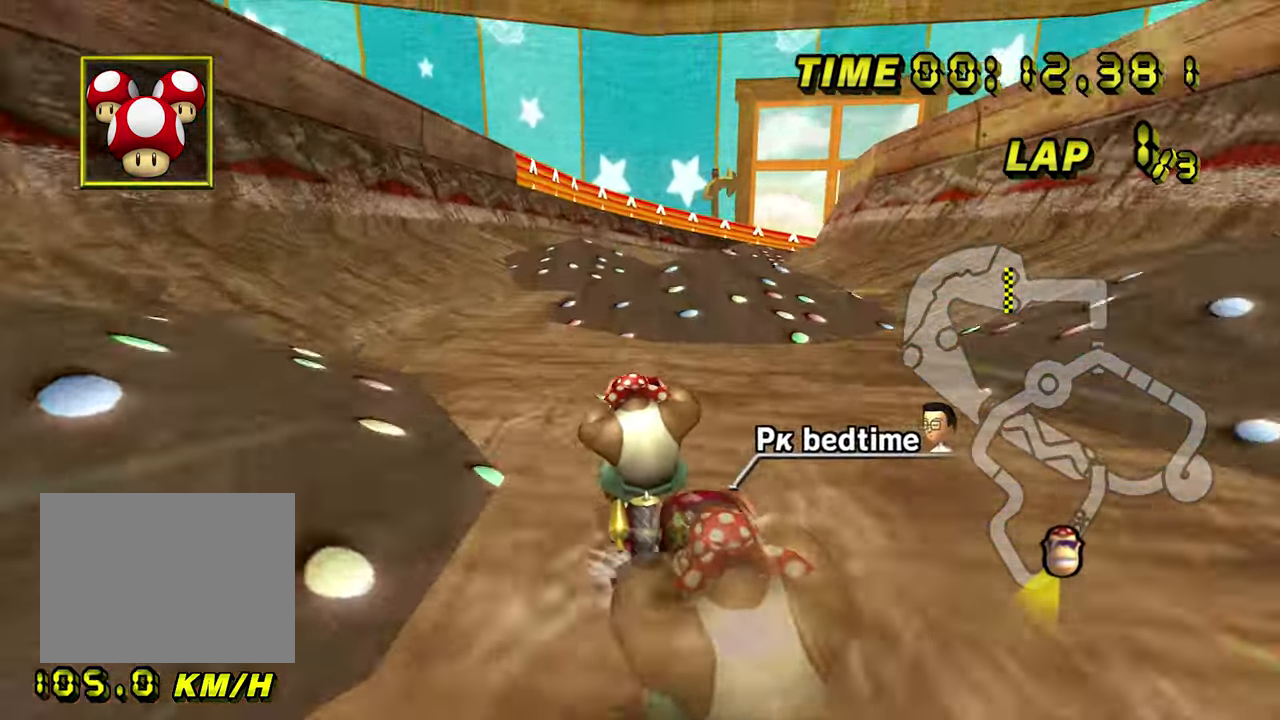
{"buttons": ["A", "R1"], "left_stick": "right", "events": [[150, "R1", "down"], [250, "left_stick", "right"]]}
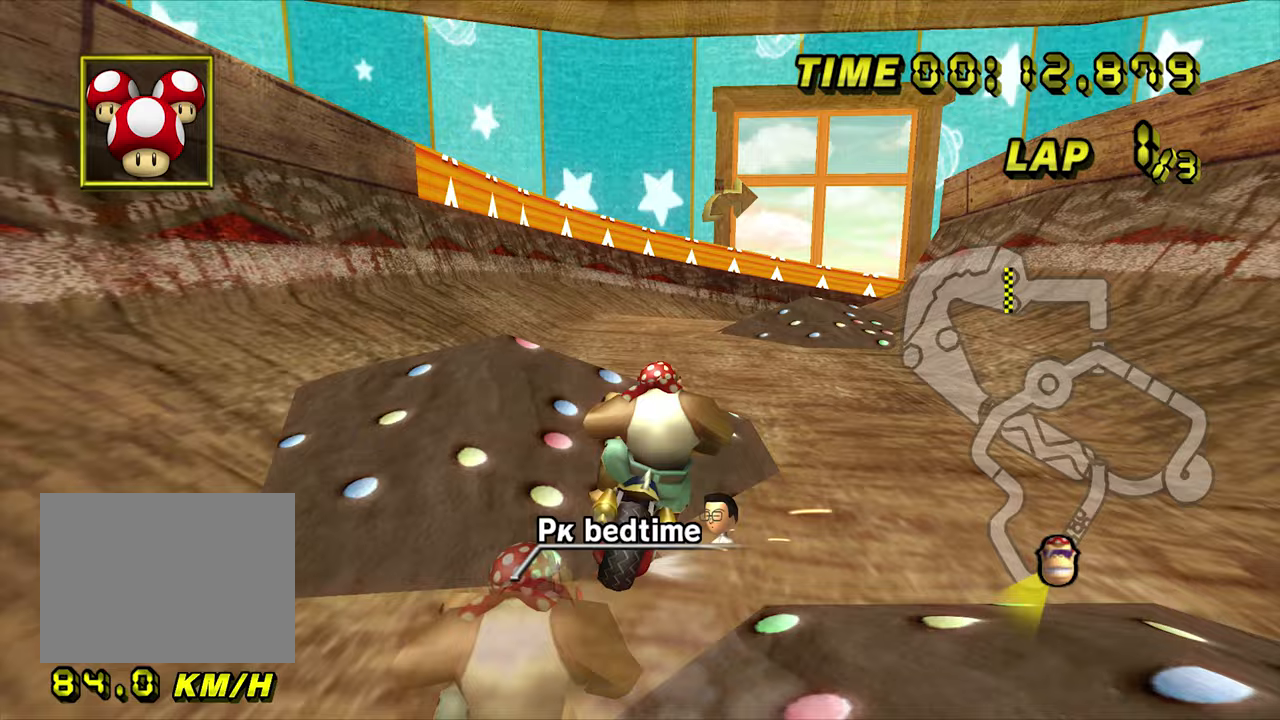
{"buttons": ["A", "R1"], "left_stick": "left", "events": [[217, "left_stick", "down"], [417, "left_stick", "left"]]}
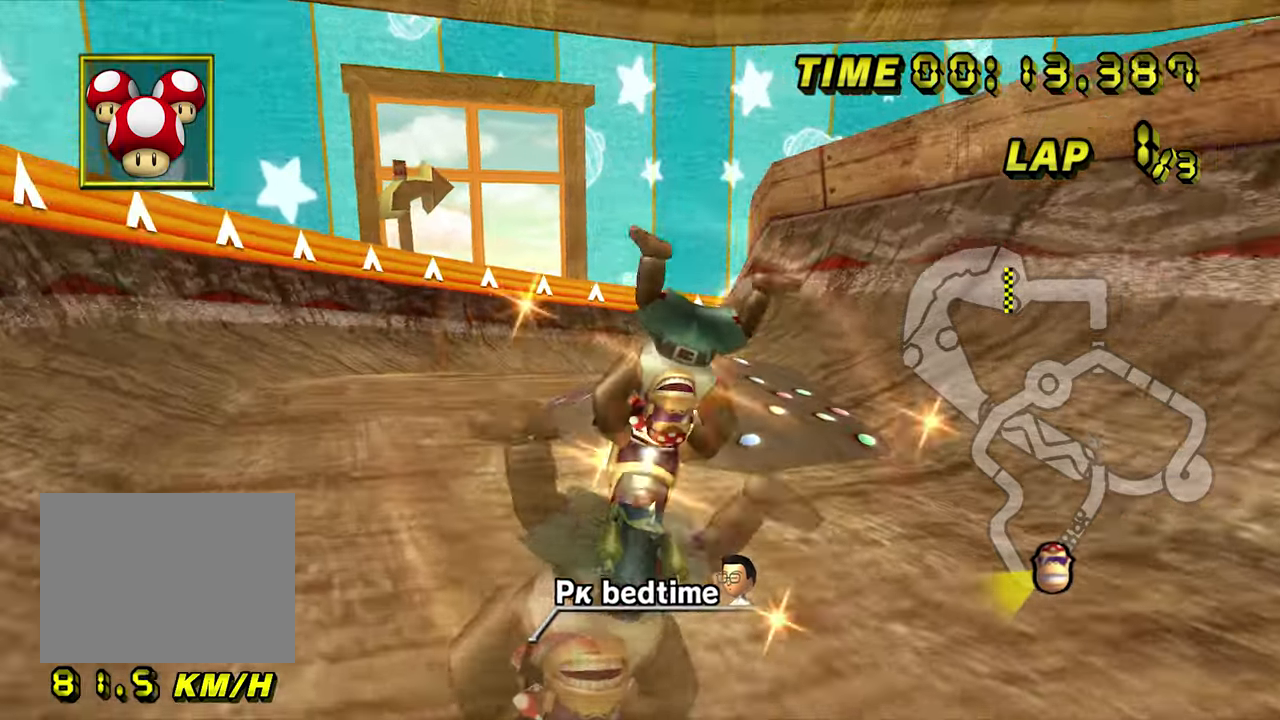
{"buttons": ["A", "R1"], "left_stick": "right", "events": [[350, "left_stick", "right"]]}
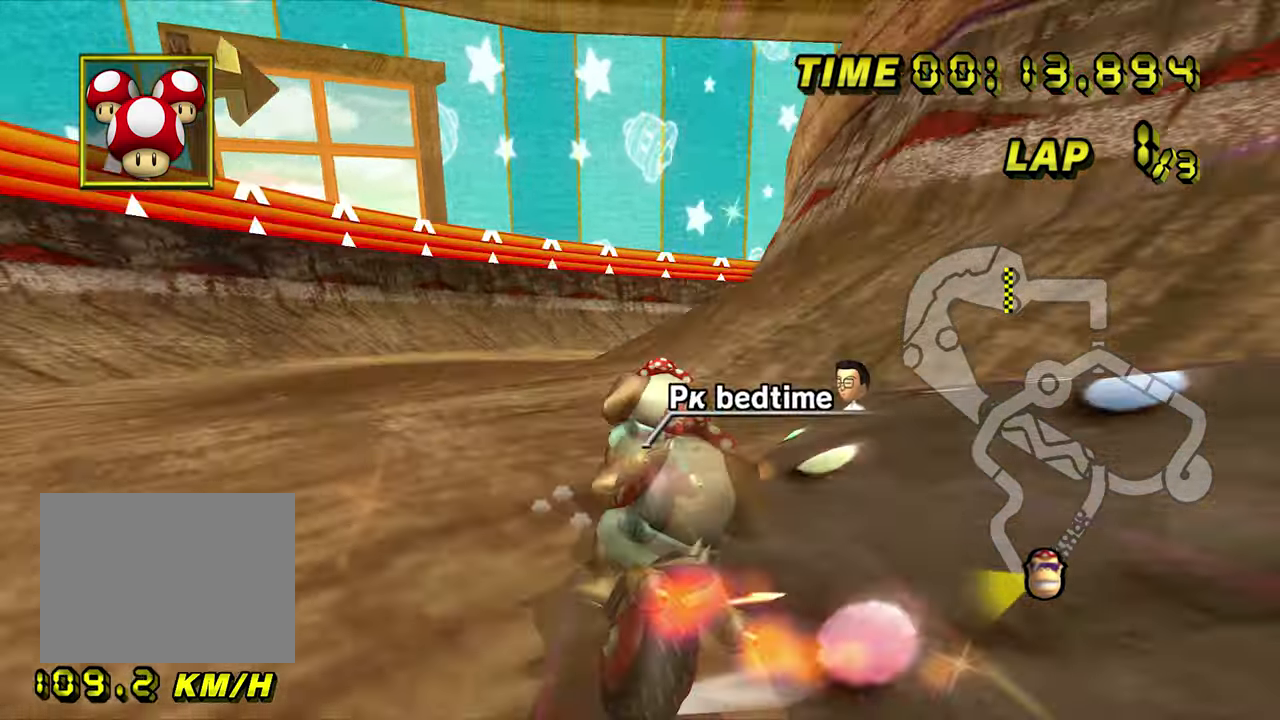
{"buttons": ["A", "R1"], "left_stick": "right", "events": []}
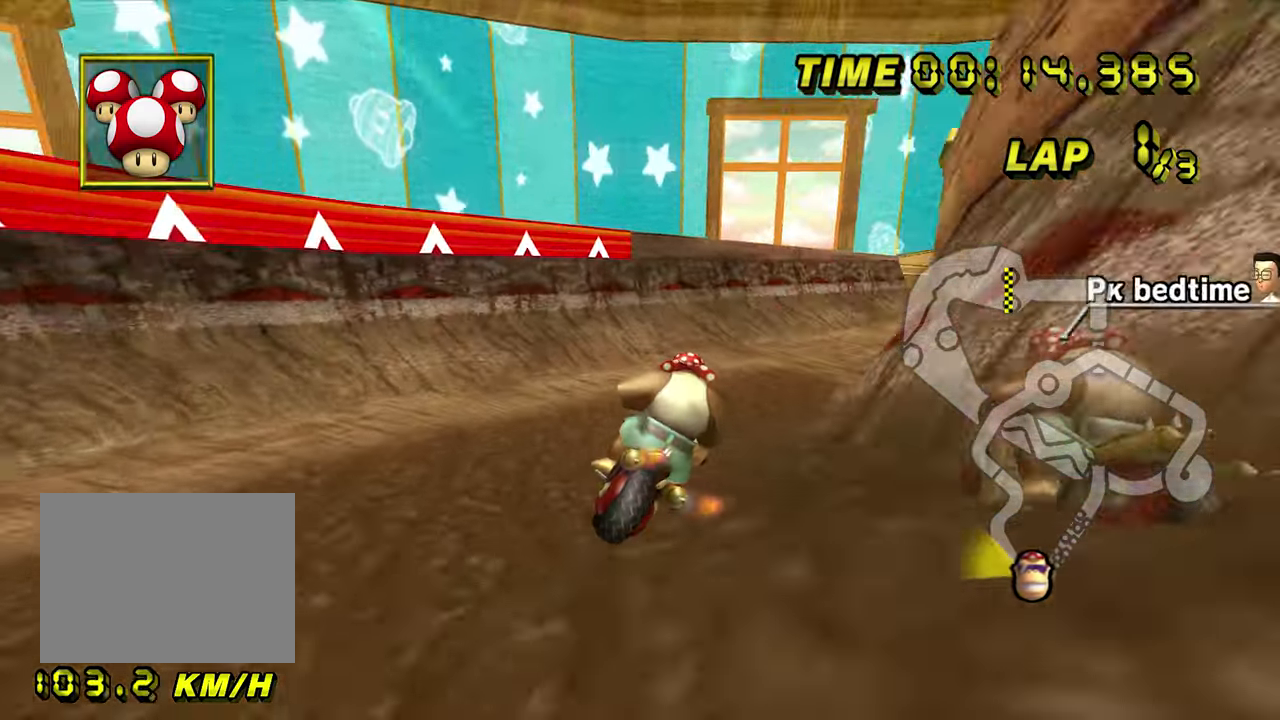
{"buttons": ["A", "R1"], "left_stick": "right", "events": []}
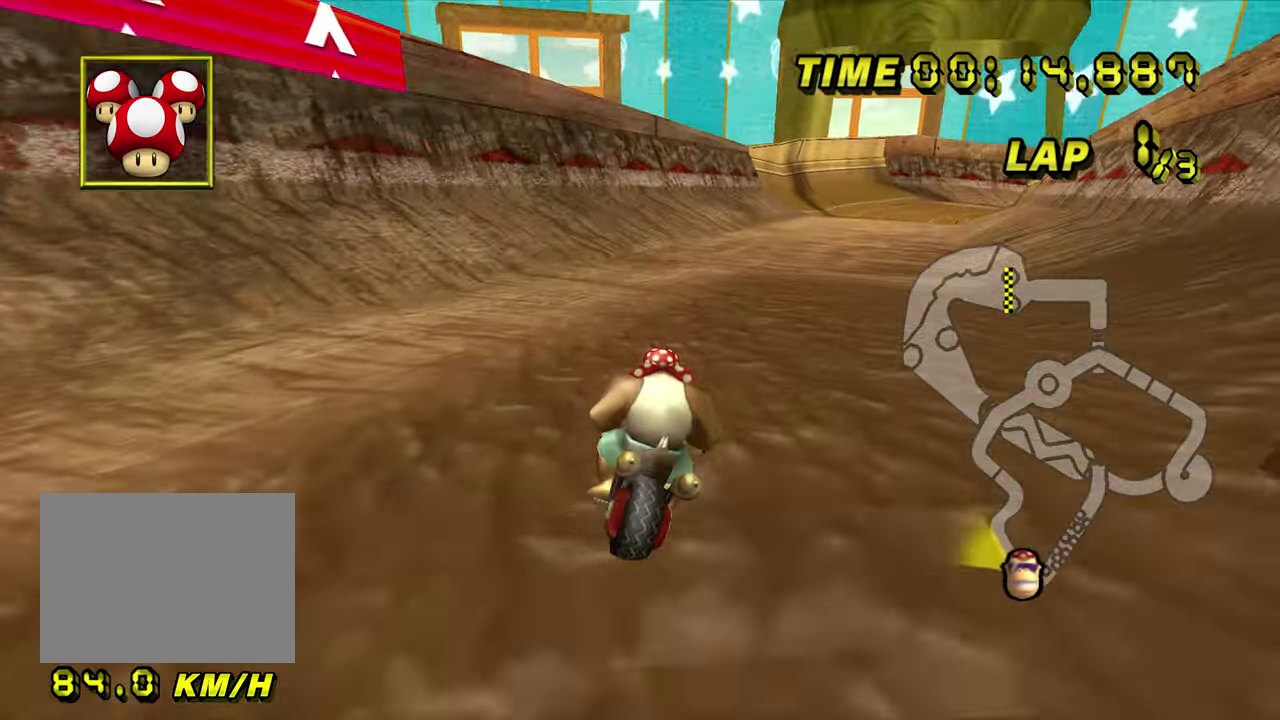
{"buttons": ["A"], "left_stick": "right", "events": [[167, "R1", "up"], [267, "DPAD_LEFT", "down"], [300, "DPAD_LEFT", "up"]]}
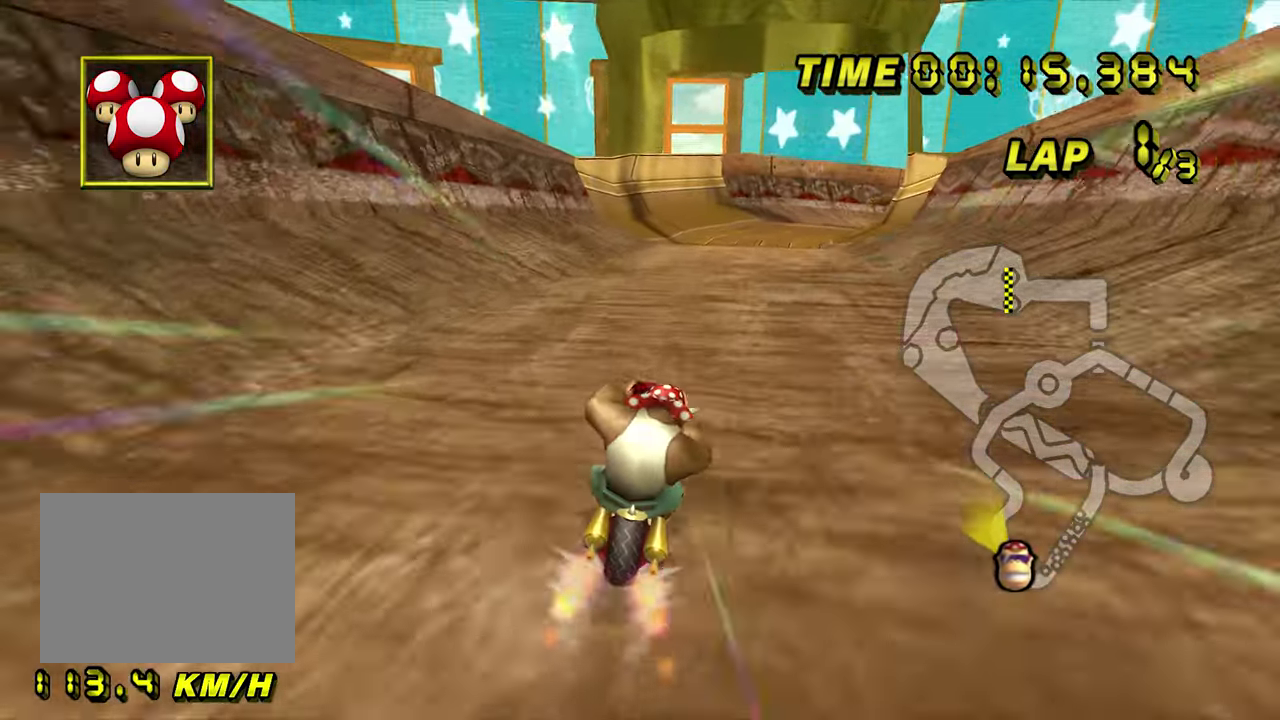
{"buttons": ["A"], "left_stick": "center", "events": [[350, "left_stick", "center"]]}
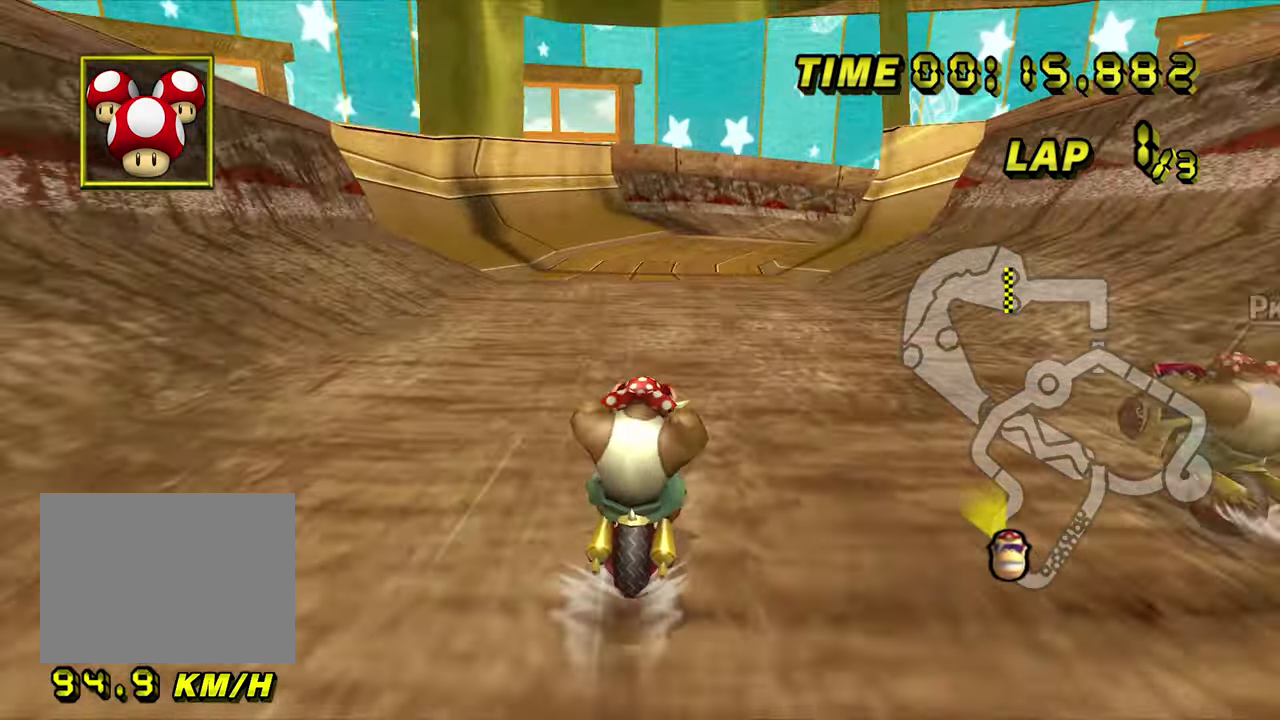
{"buttons": ["A"], "left_stick": "center", "events": []}
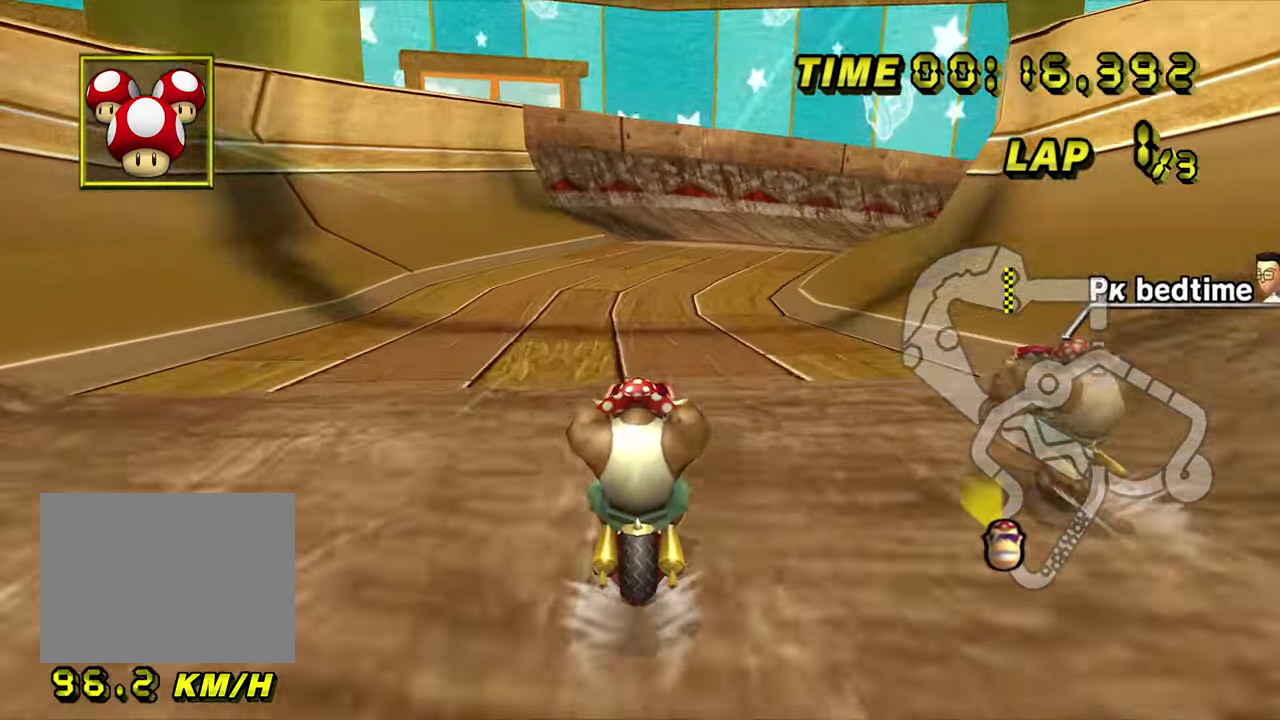
{"buttons": ["A", "R1"], "left_stick": "down-right", "events": [[67, "R1", "down"], [333, "left_stick", "down-right"]]}
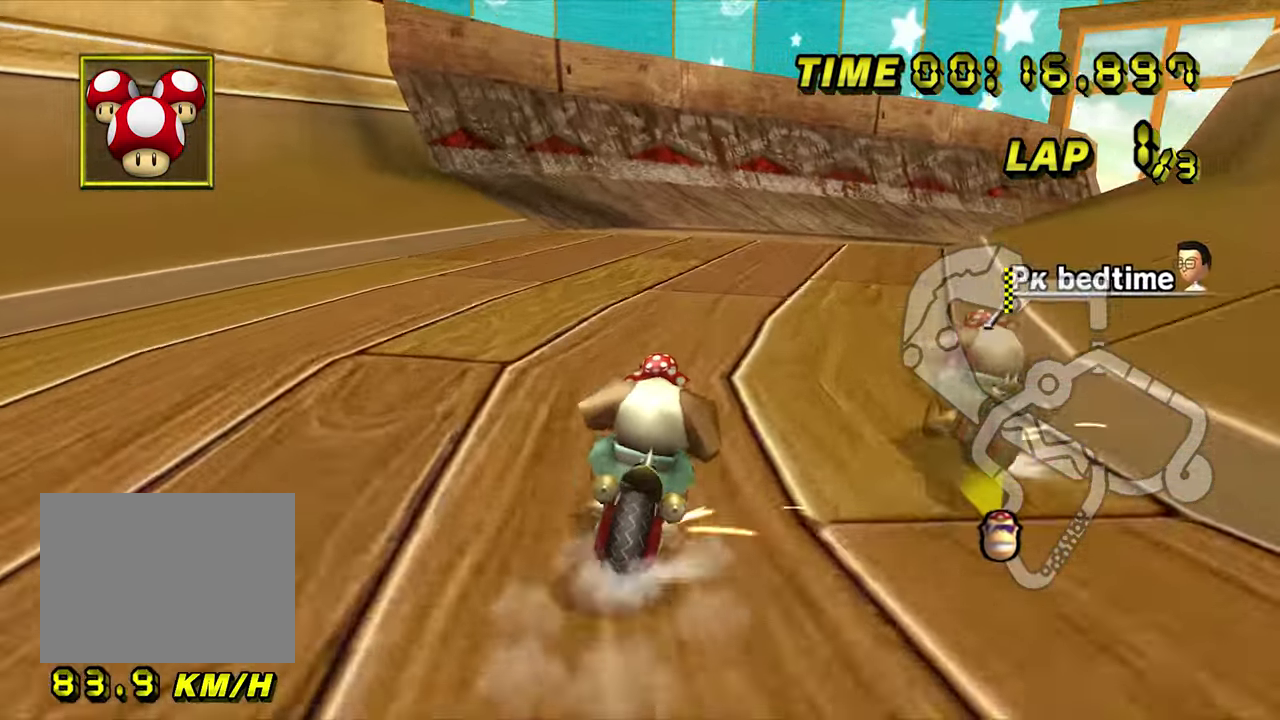
{"buttons": ["A", "R1"], "left_stick": "down-right", "events": []}
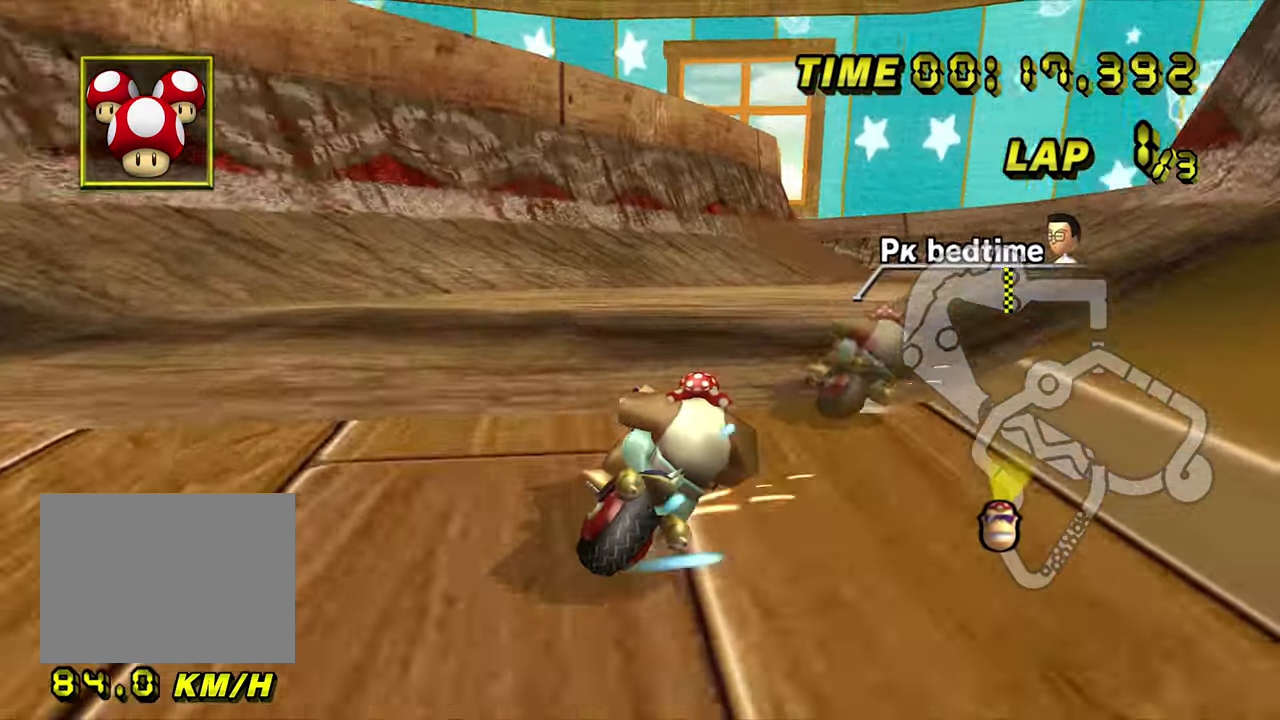
{"buttons": ["A", "DPAD_UP"], "left_stick": "down-left"}
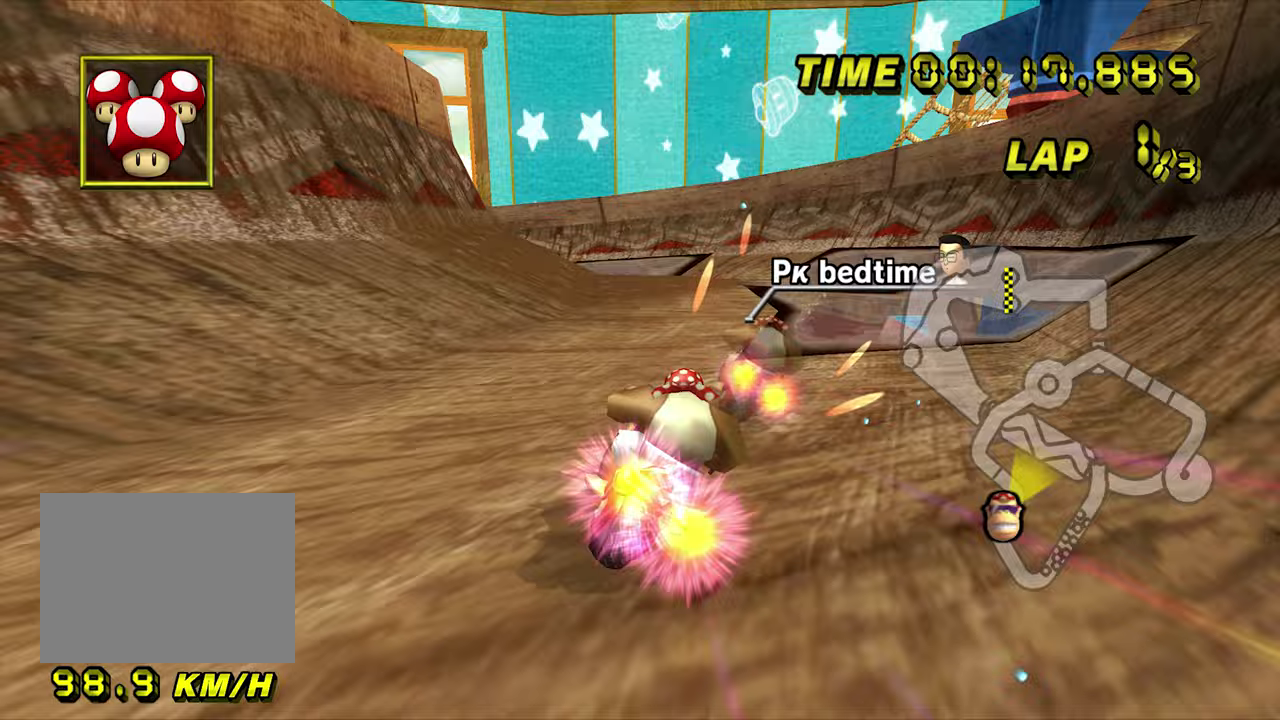
{"buttons": ["A", "R1"], "left_stick": "up-right"}
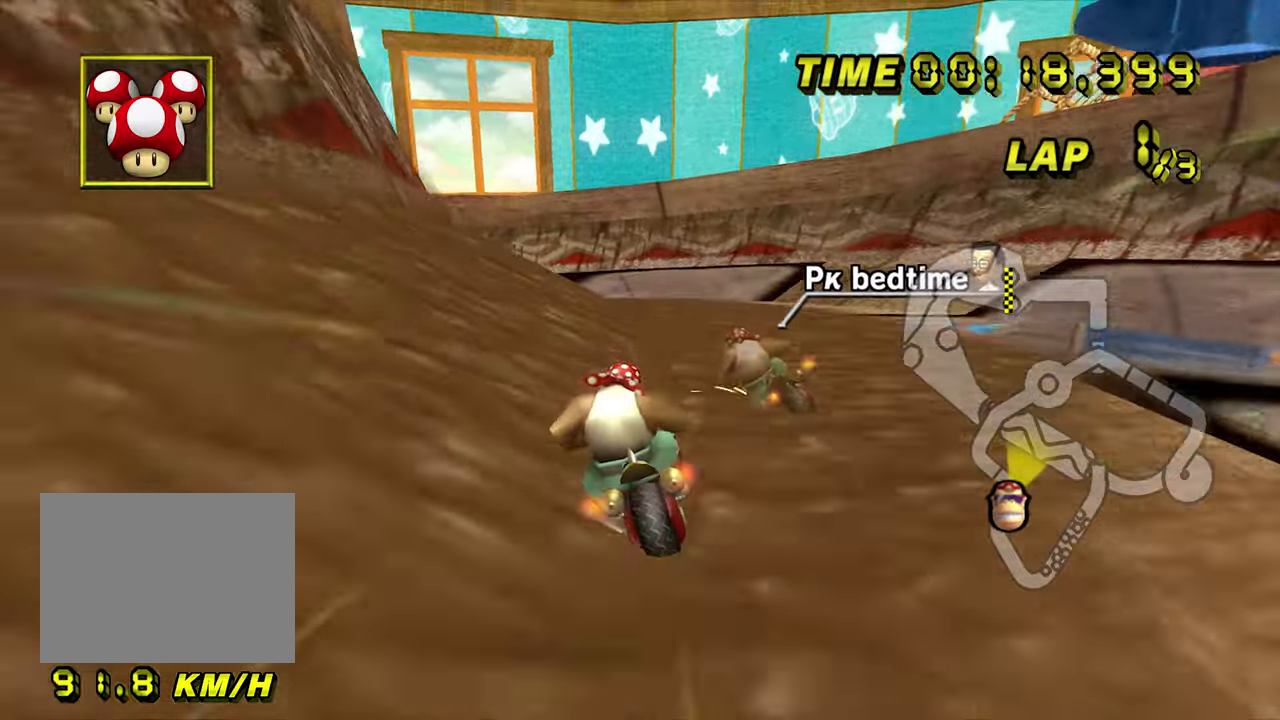
{"buttons": ["A", "R1"], "left_stick": "left", "events": [[17, "left_stick", "up-left"], [167, "left_stick", "left"]]}
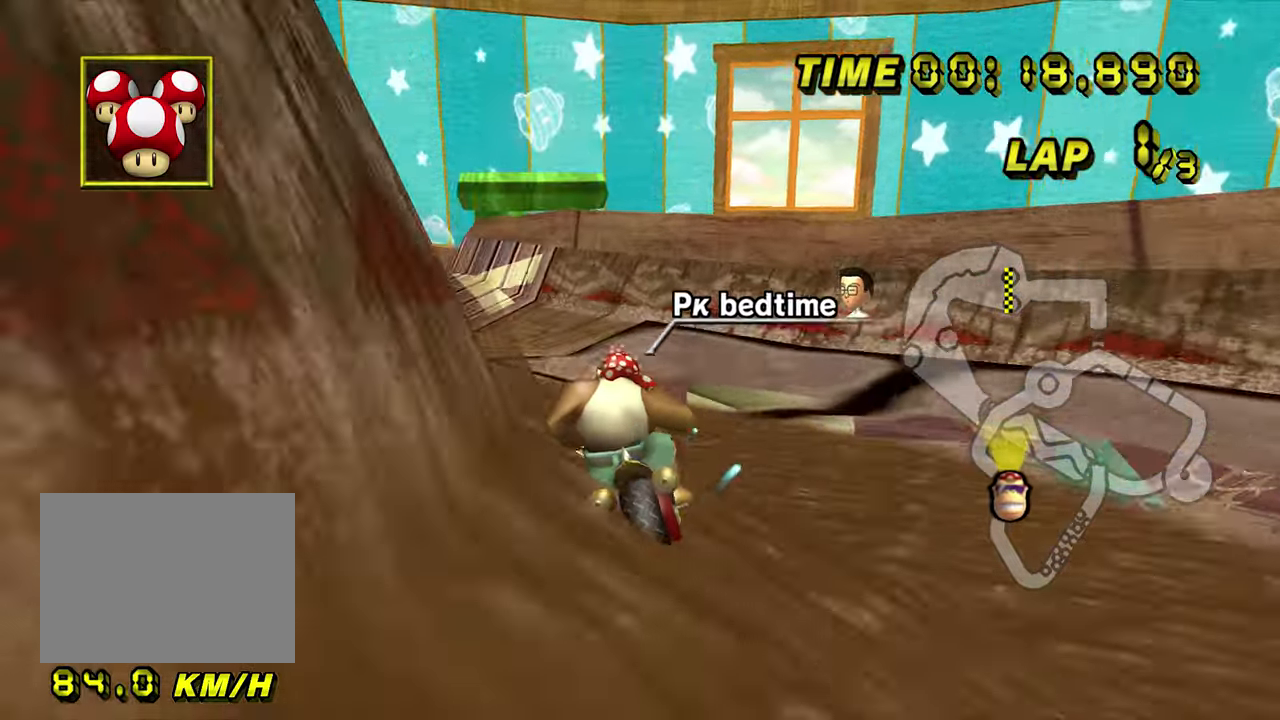
{"buttons": ["A"], "left_stick": "center", "events": [[117, "left_stick", "up-left"], [467, "R1", "up"], [483, "left_stick", "center"]]}
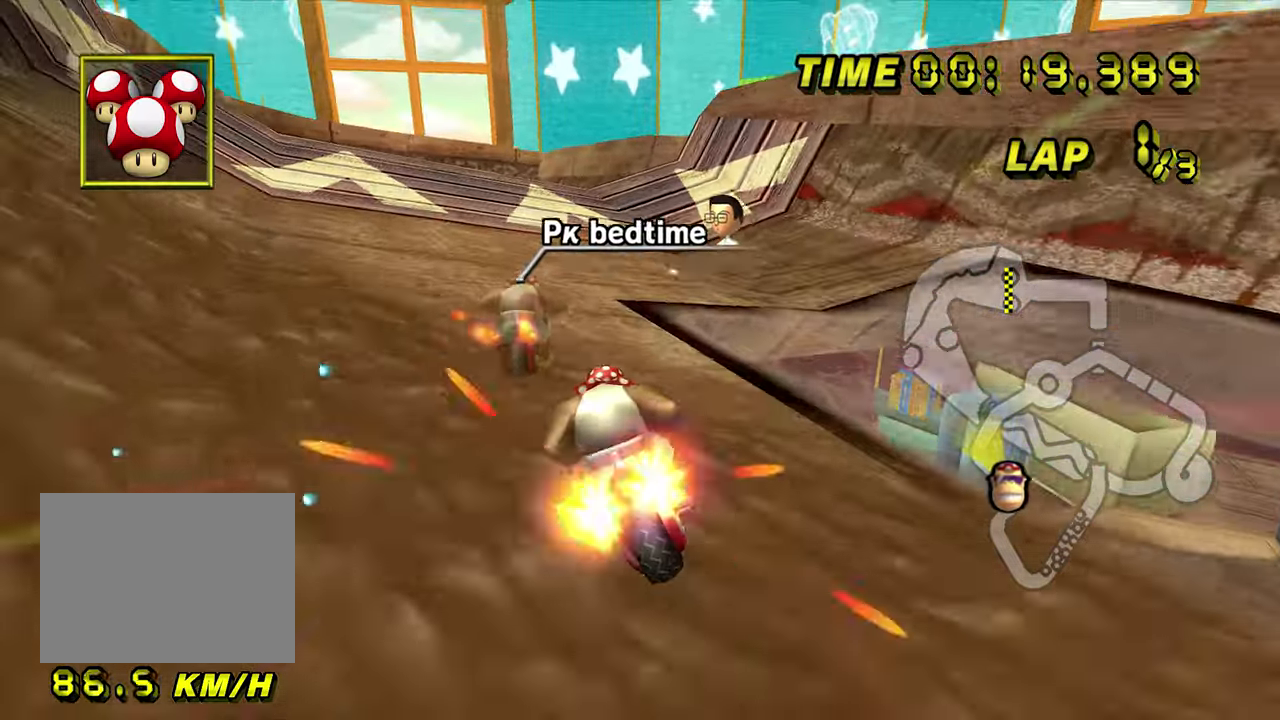
{"buttons": ["A"], "left_stick": "center", "events": [[117, "left_stick", "right"], [300, "left_stick", "center"]]}
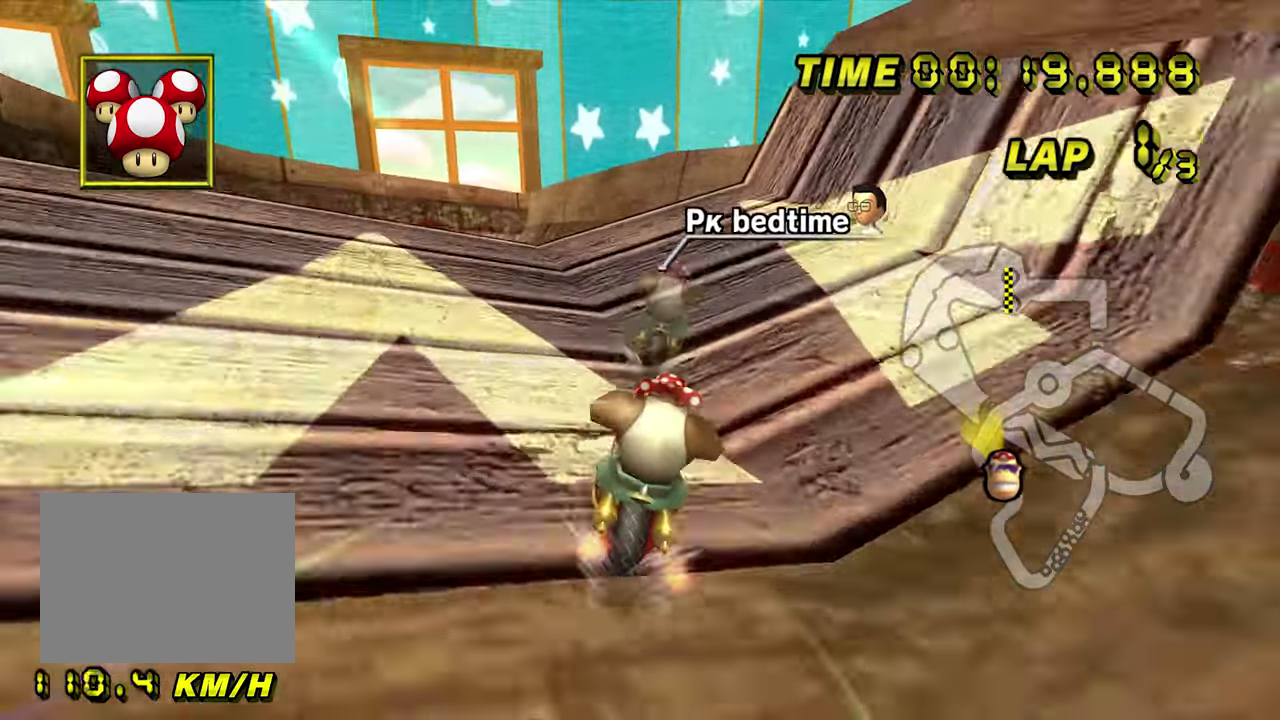
{"buttons": ["A"], "left_stick": "right", "events": [[83, "left_stick", "right"]]}
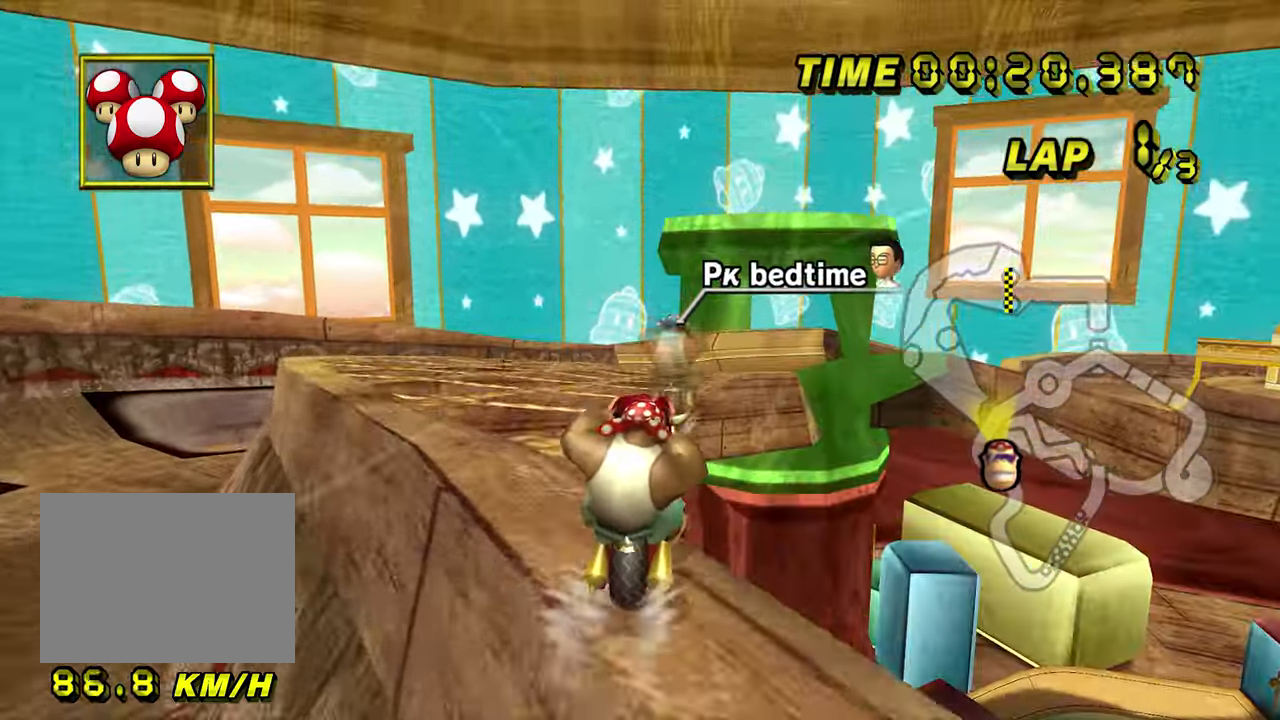
{"buttons": ["A"], "left_stick": "down", "events": [[17, "left_stick", "center"], [250, "left_stick", "down"]]}
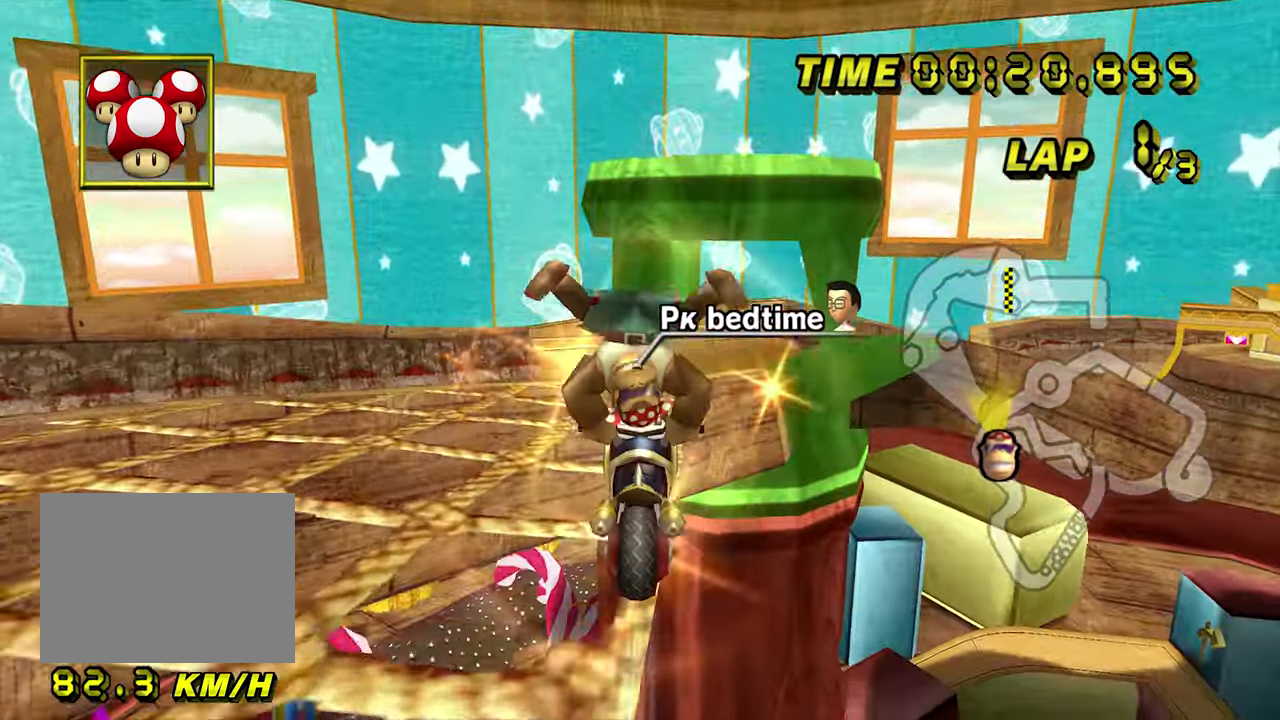
{"buttons": ["A", "R1"], "left_stick": "up-left", "events": [[233, "left_stick", "right"], [250, "R1", "down"], [350, "left_stick", "up-left"]]}
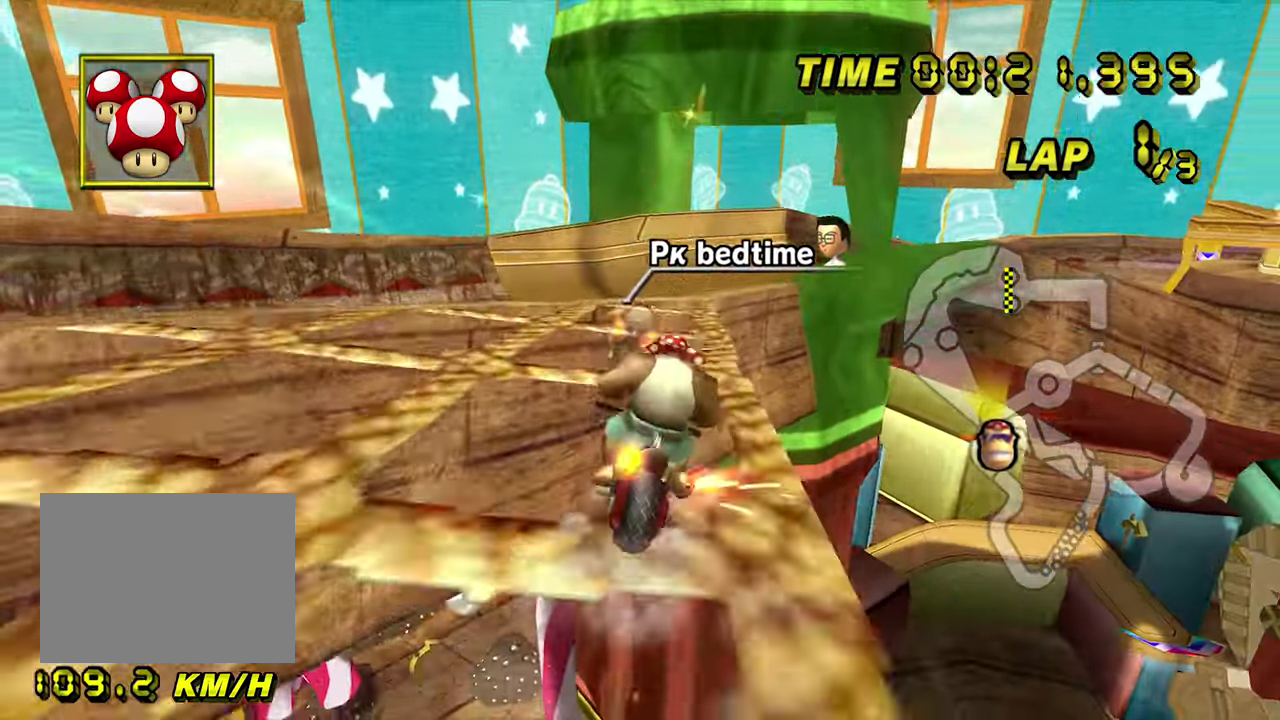
{"buttons": ["A", "R1"], "left_stick": "center", "events": [[67, "left_stick", "up-right"], [417, "left_stick", "center"]]}
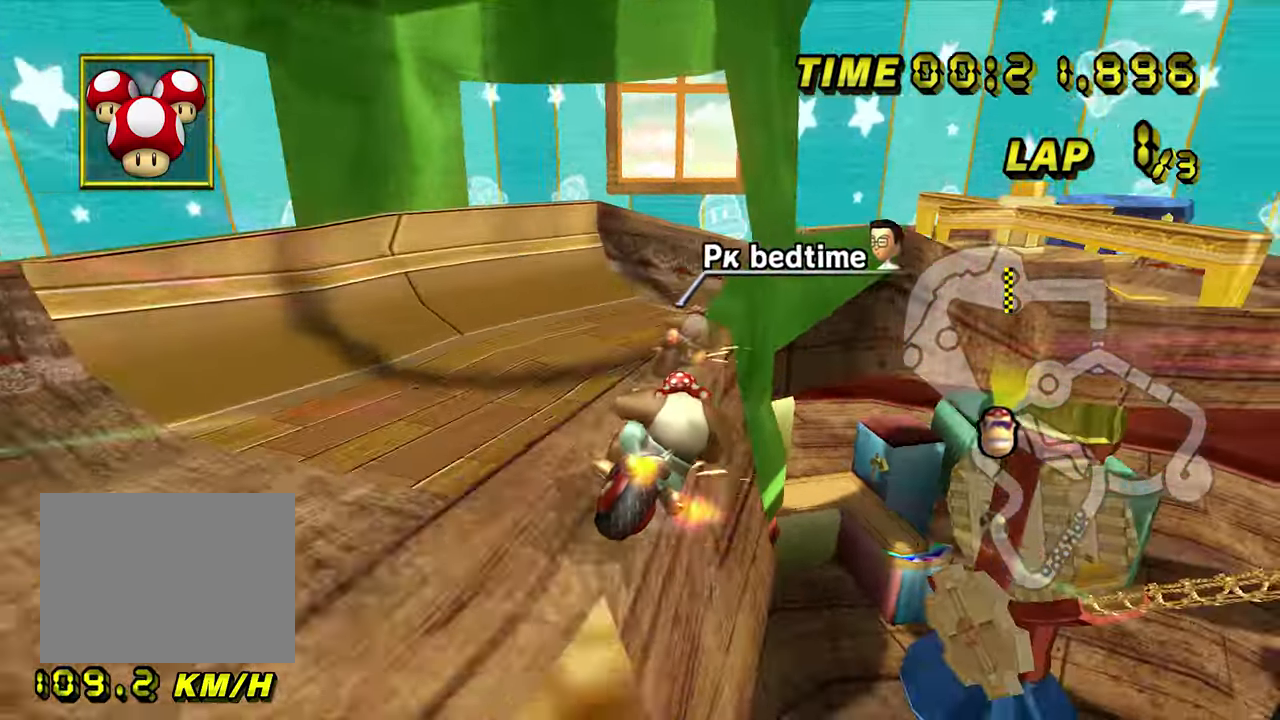
{"buttons": ["A", "R1"], "left_stick": "center", "events": [[17, "left_stick", "up-right"], [117, "left_stick", "center"]]}
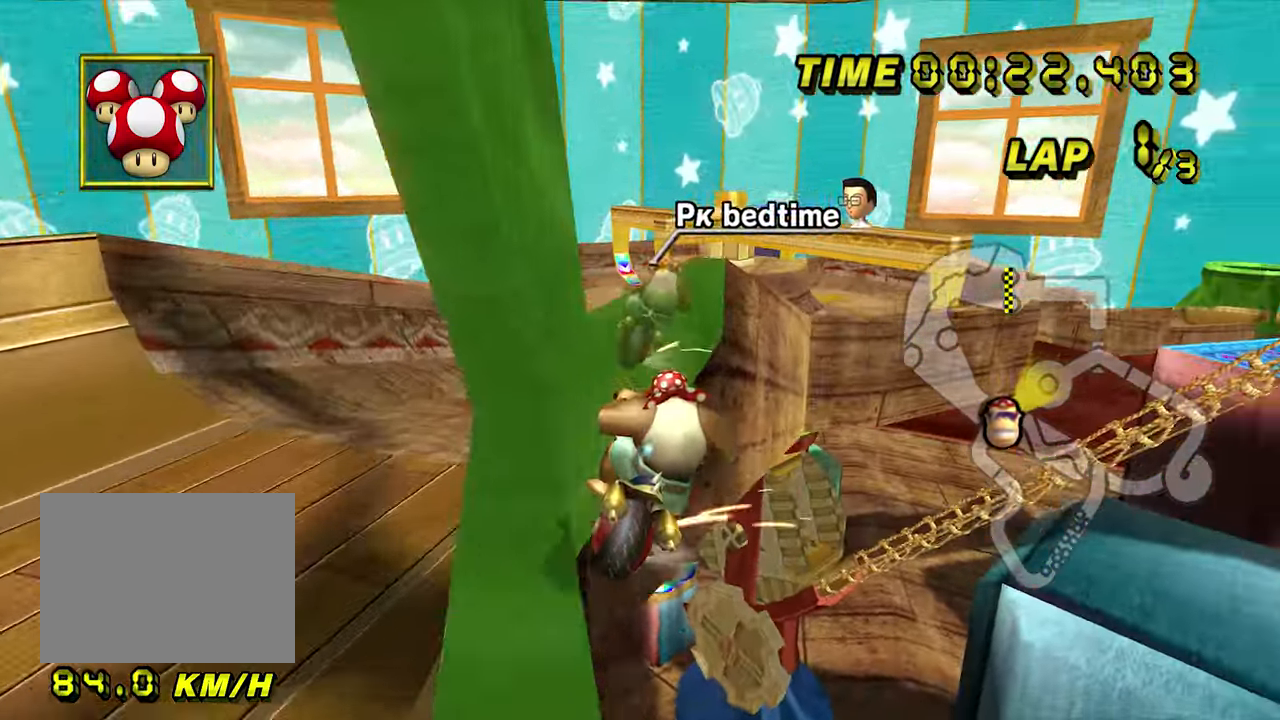
{"buttons": ["A", "R1"], "left_stick": "center", "events": [[350, "left_stick", "right"], [483, "left_stick", "center"]]}
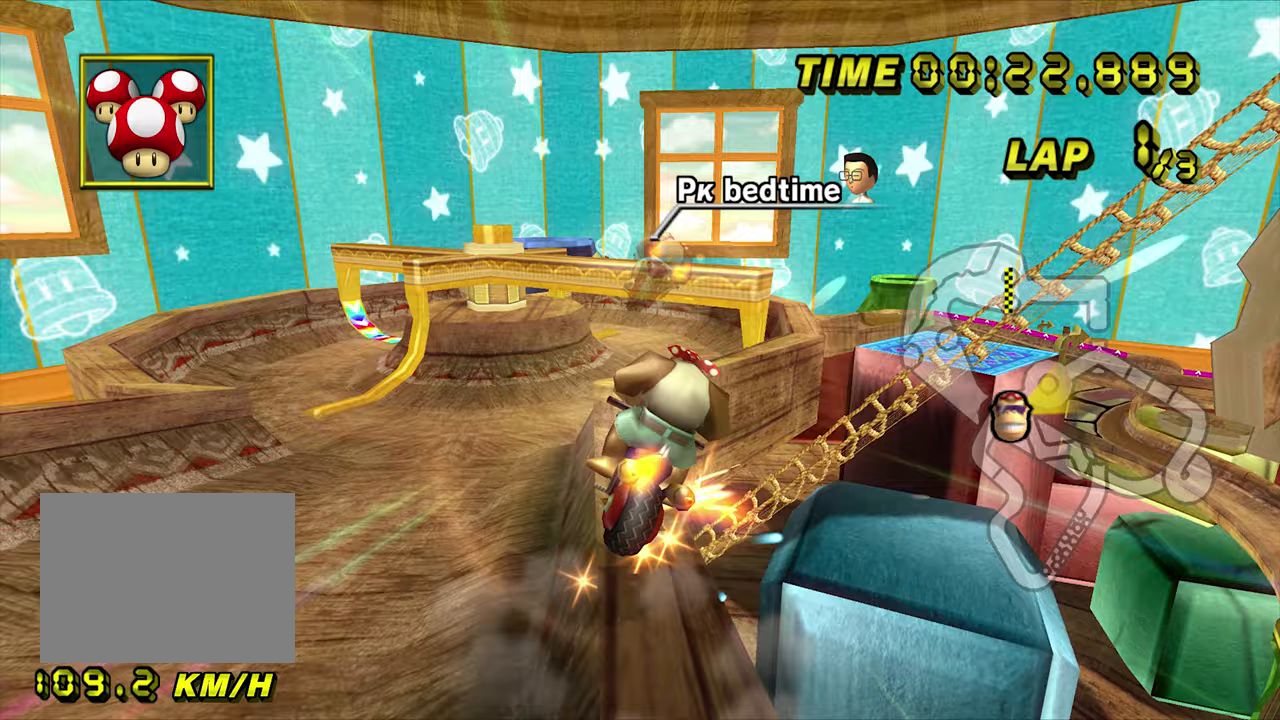
{"buttons": ["A"], "left_stick": "up", "events": [[217, "R1", "up"], [317, "left_stick", "up"]]}
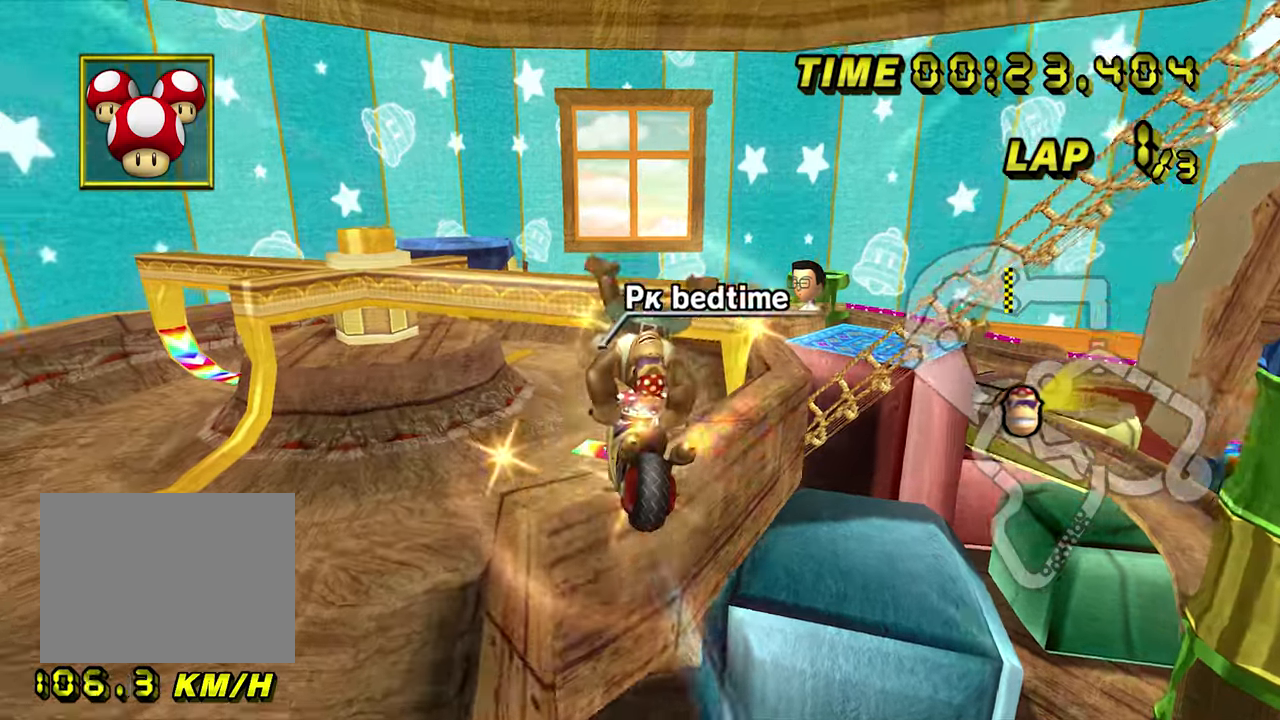
{"buttons": ["A", "R1"], "left_stick": "up-right", "events": [[467, "R1", "down"], [483, "left_stick", "up-right"]]}
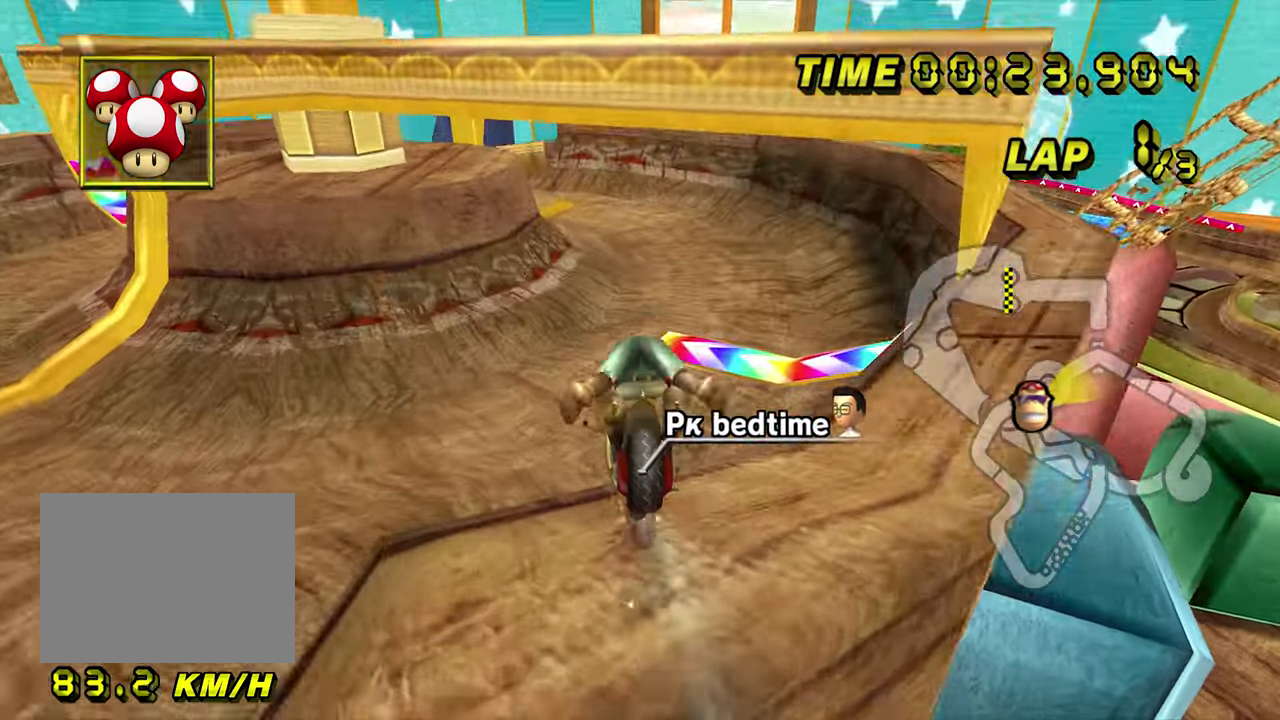
{"buttons": ["A", "R1"], "left_stick": "up-left", "events": [[333, "R1", "up"], [350, "left_stick", "up"], [450, "left_stick", "up-left"], [467, "R1", "down"]]}
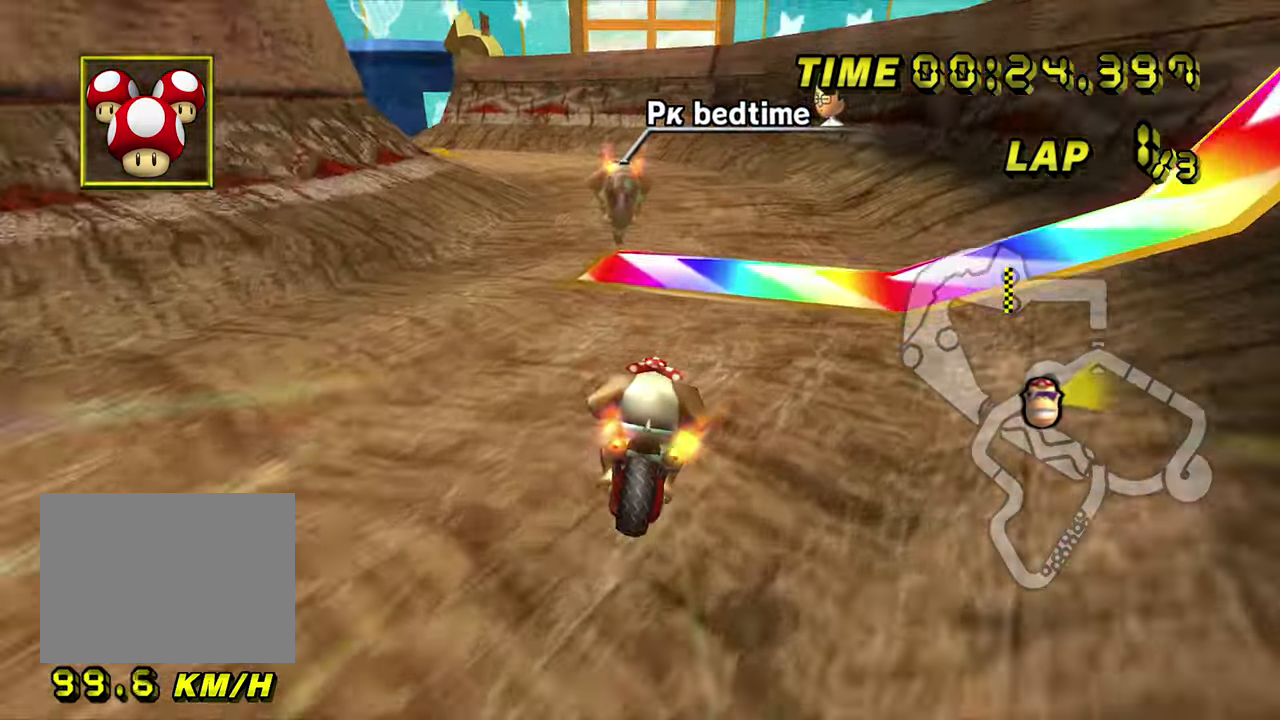
{"buttons": ["A", "R1"], "left_stick": "down-left", "events": [[167, "left_stick", "center"], [350, "DPAD_LEFT", "down"], [367, "left_stick", "down-left"], [383, "DPAD_LEFT", "up"]]}
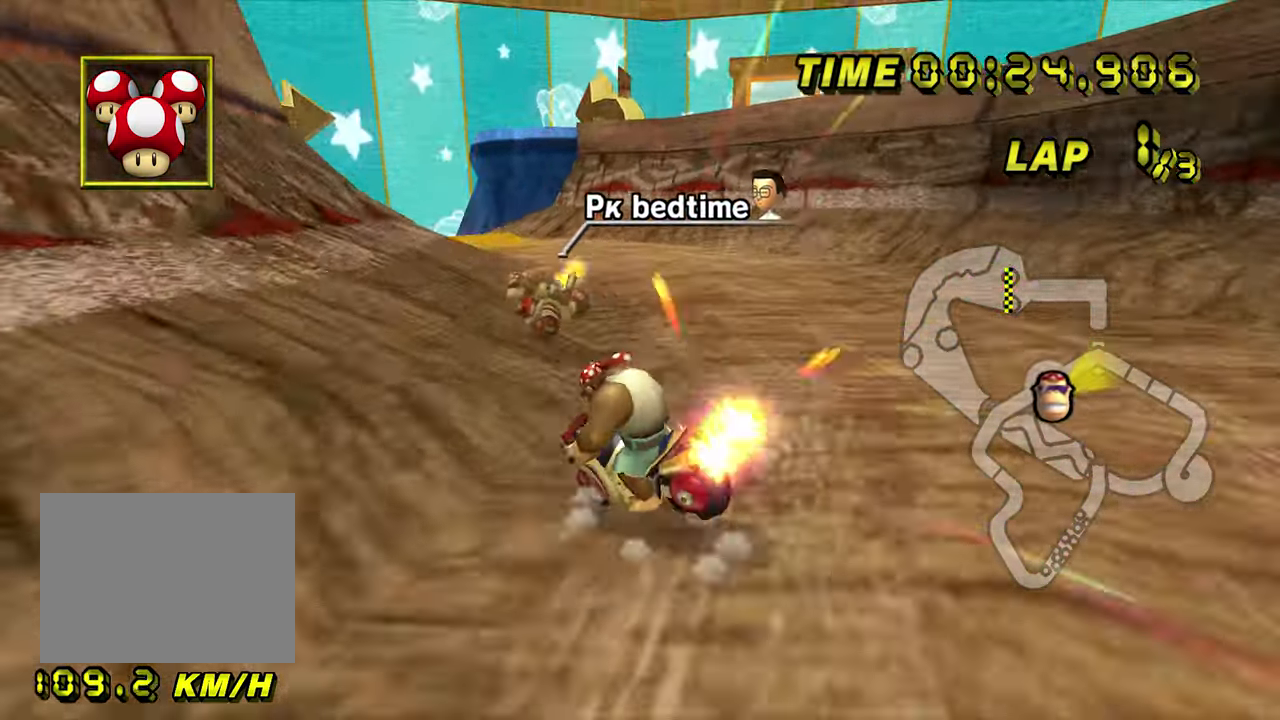
{"buttons": ["A"], "left_stick": "right", "events": [[283, "left_stick", "center"], [317, "R1", "up"], [450, "left_stick", "right"]]}